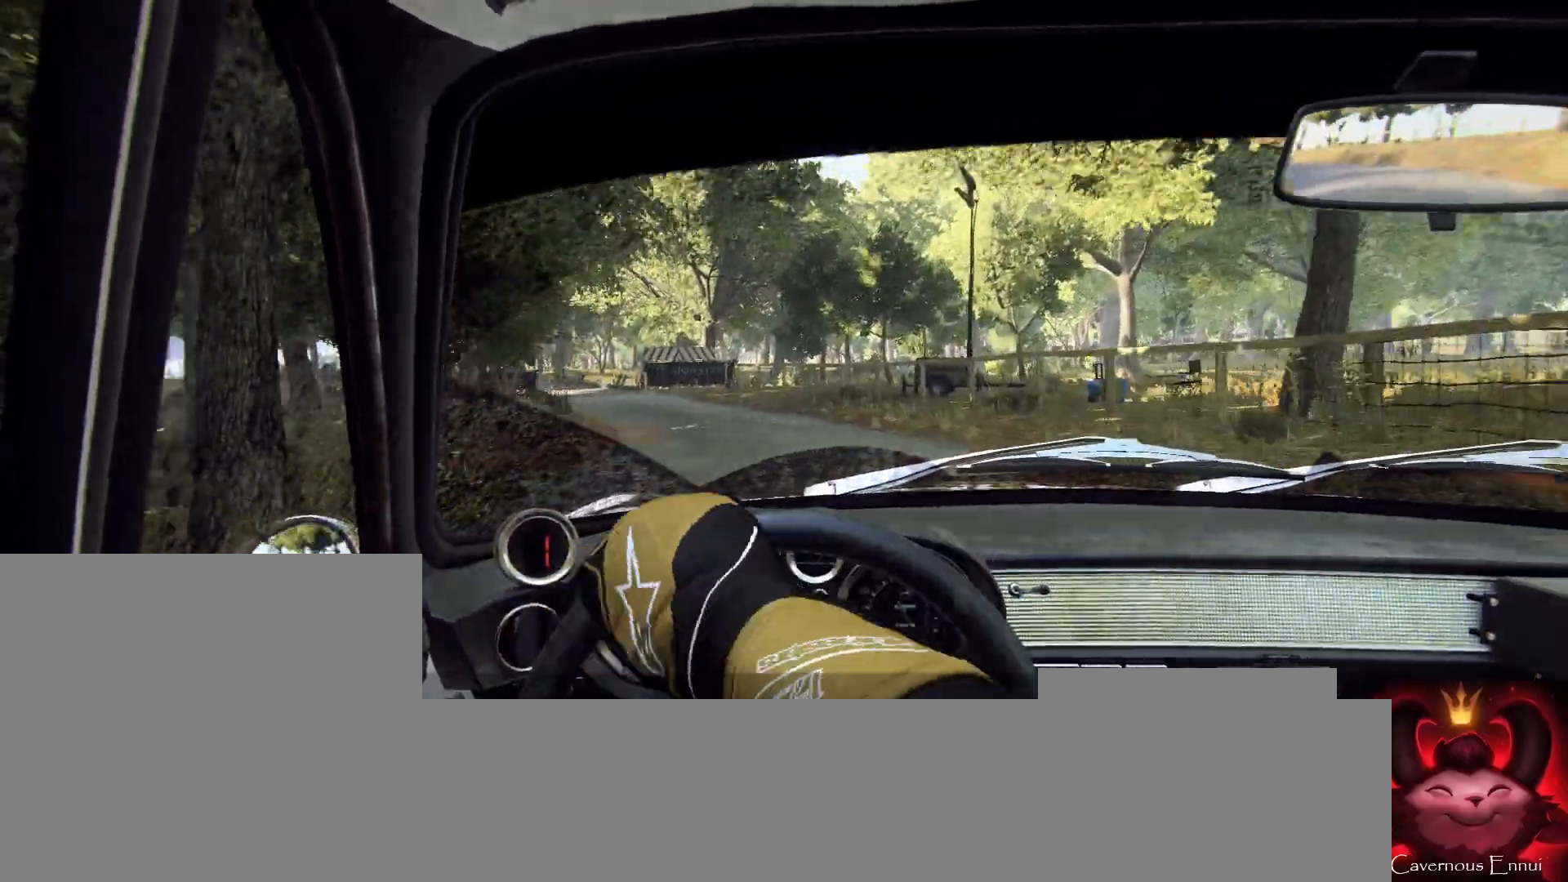
Gameplay with a controller (Xbox layout); each line is a JSON object with the inputs held at the frame after it. "events" lists button and stick changes between this image and that frame as [ms after this image, input, new state], when the widget could be followed in between.
{"buttons": [], "left_stick": "down-left", "right_stick": "up", "events": [[67, "left_stick", "right"], [300, "left_stick", "center"], [467, "left_stick", "down-left"]]}
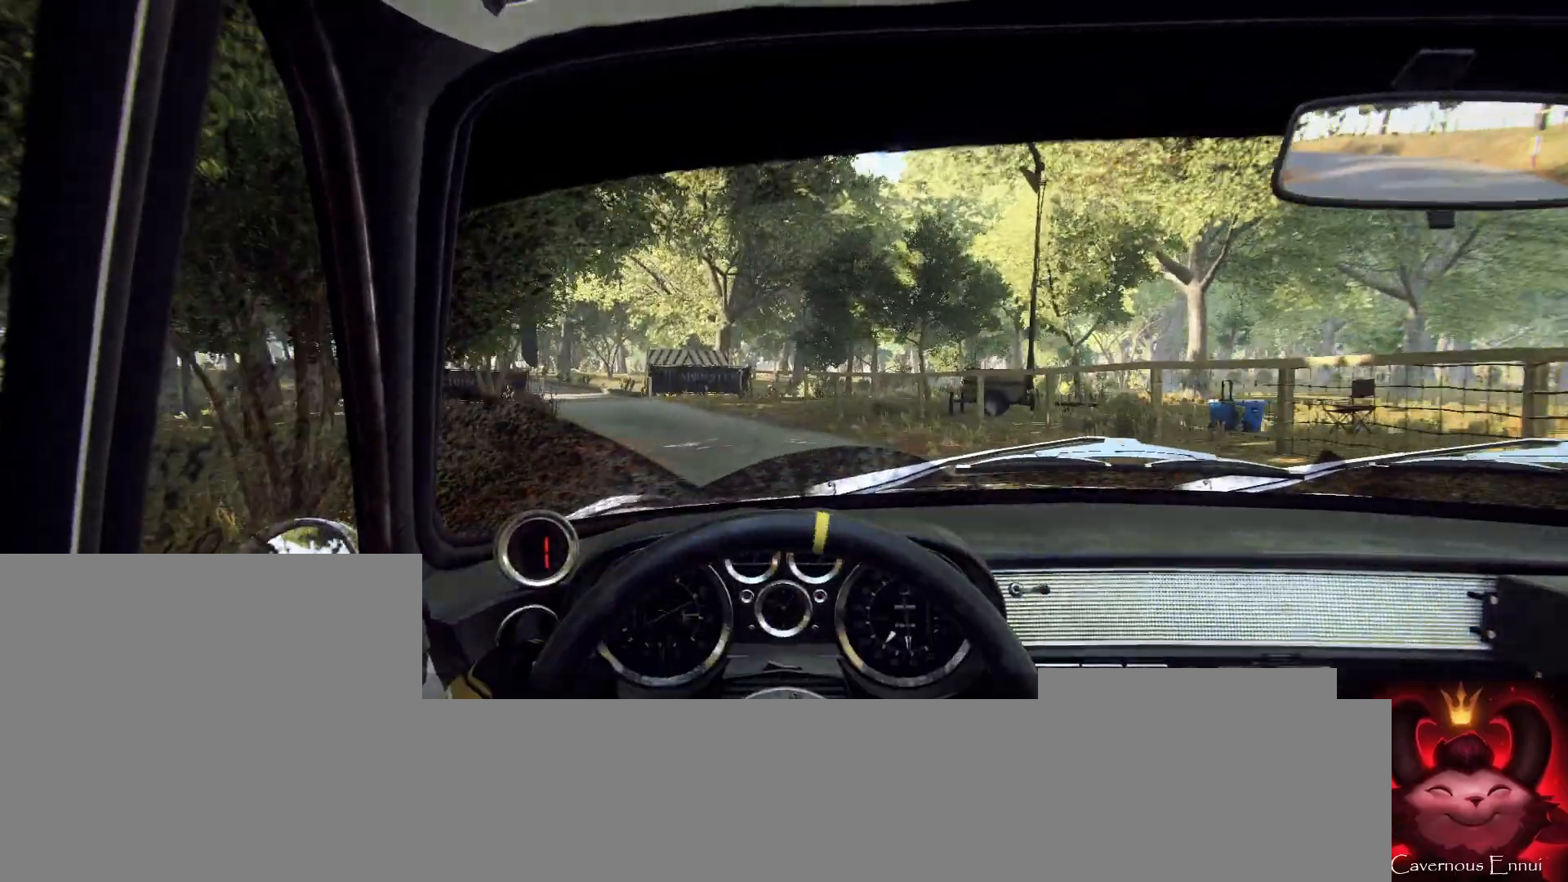
{"buttons": [], "left_stick": "center", "right_stick": "up", "events": [[267, "left_stick", "center"], [433, "R1", "down"], [500, "R1", "up"]]}
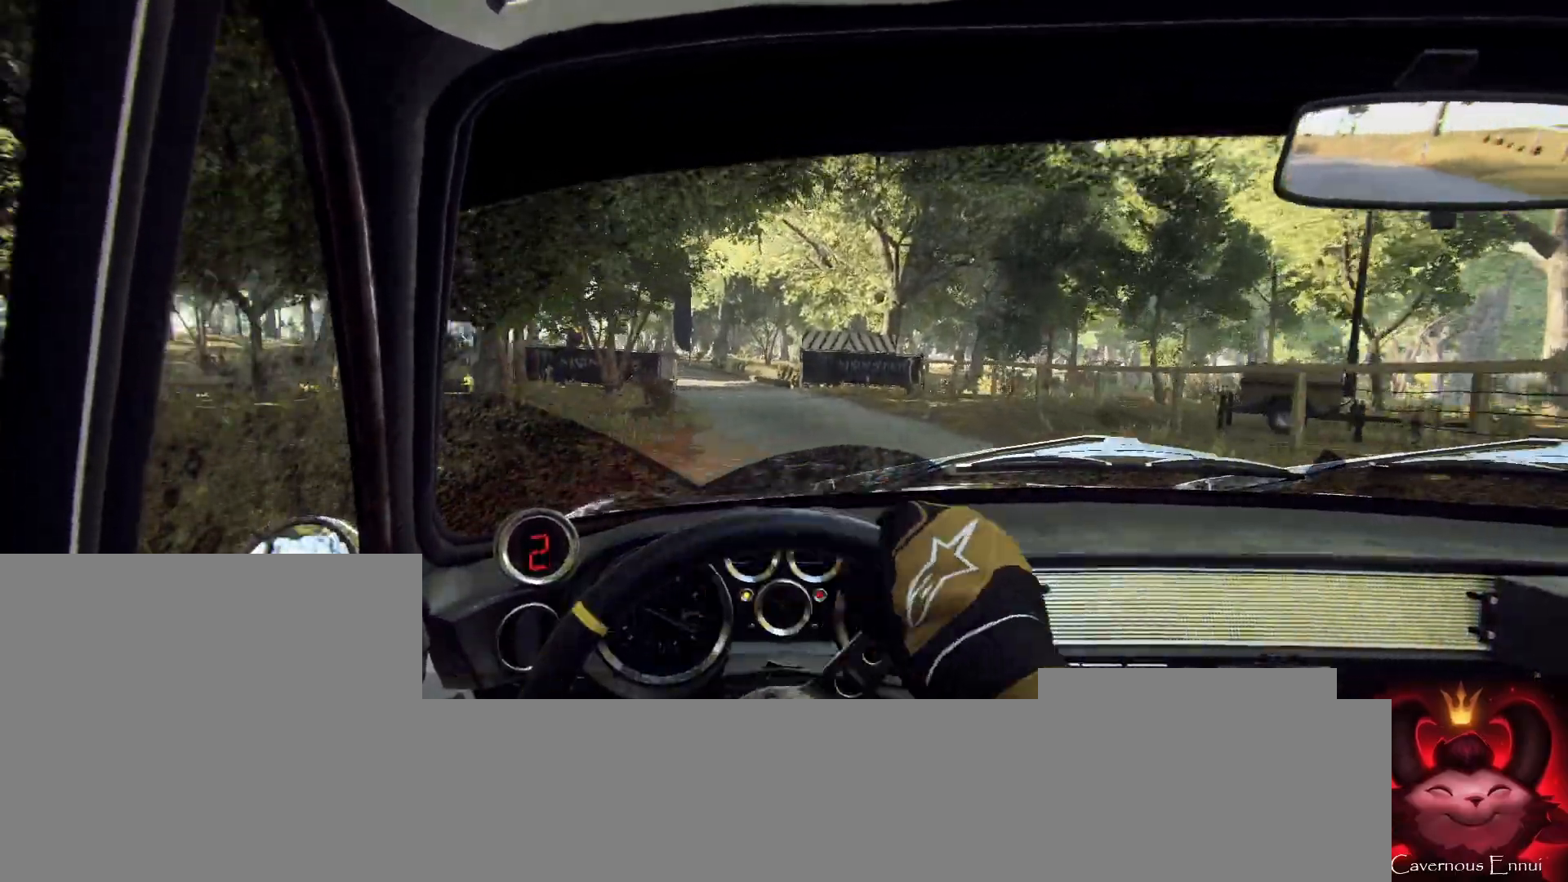
{"buttons": [], "left_stick": "left", "right_stick": "up", "events": [[33, "left_stick", "right"], [233, "left_stick", "center"], [467, "left_stick", "left"]]}
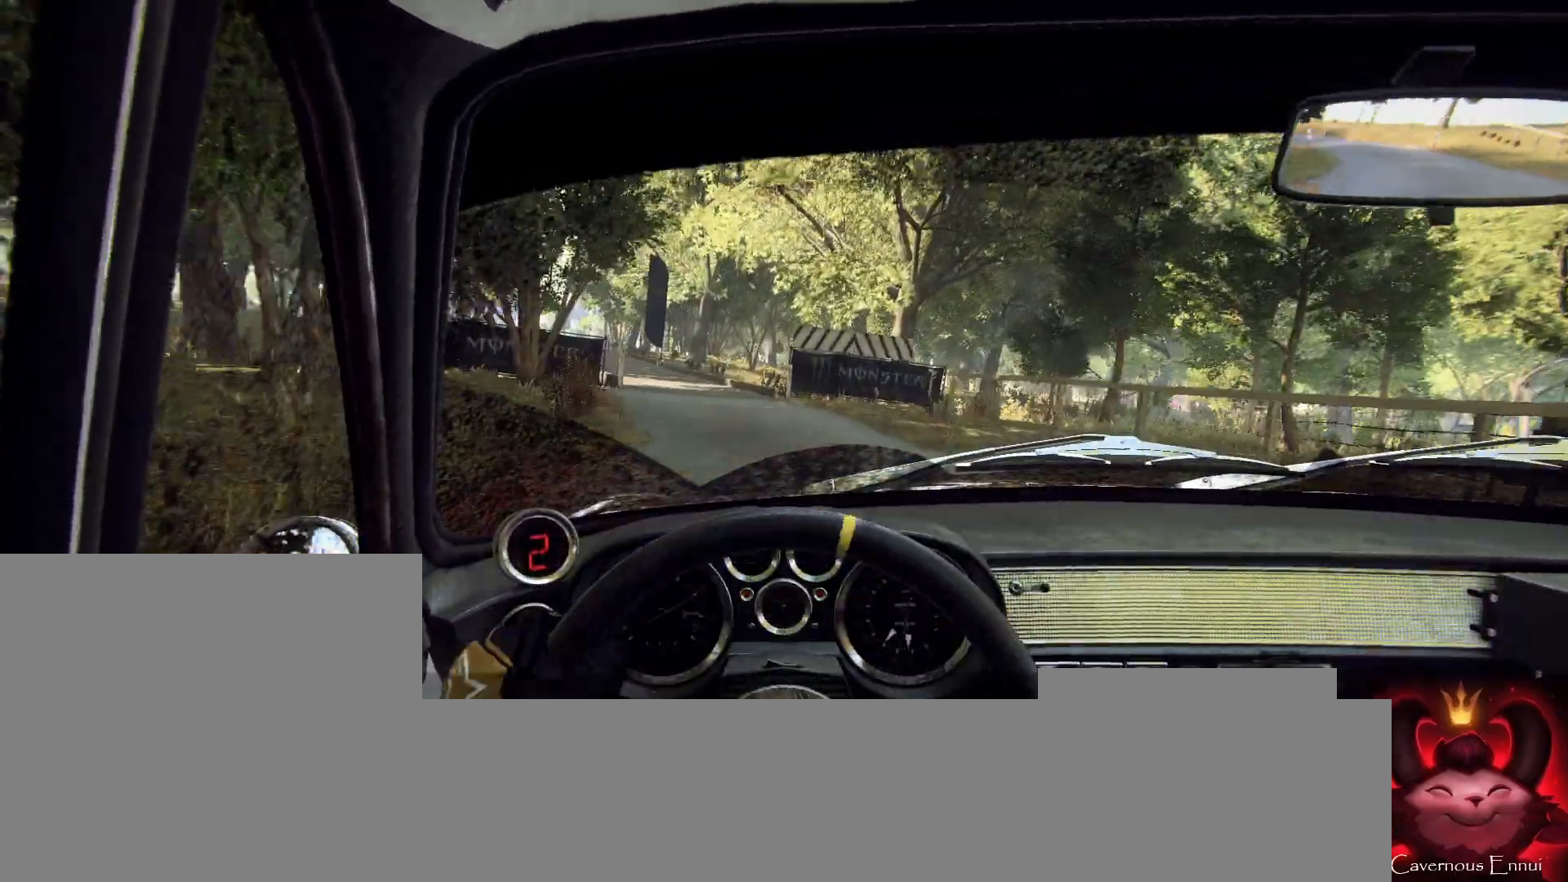
{"buttons": [], "left_stick": "center", "right_stick": "center", "events": [[200, "left_stick", "center"], [333, "left_stick", "left"], [433, "right_stick", "center"], [500, "left_stick", "center"]]}
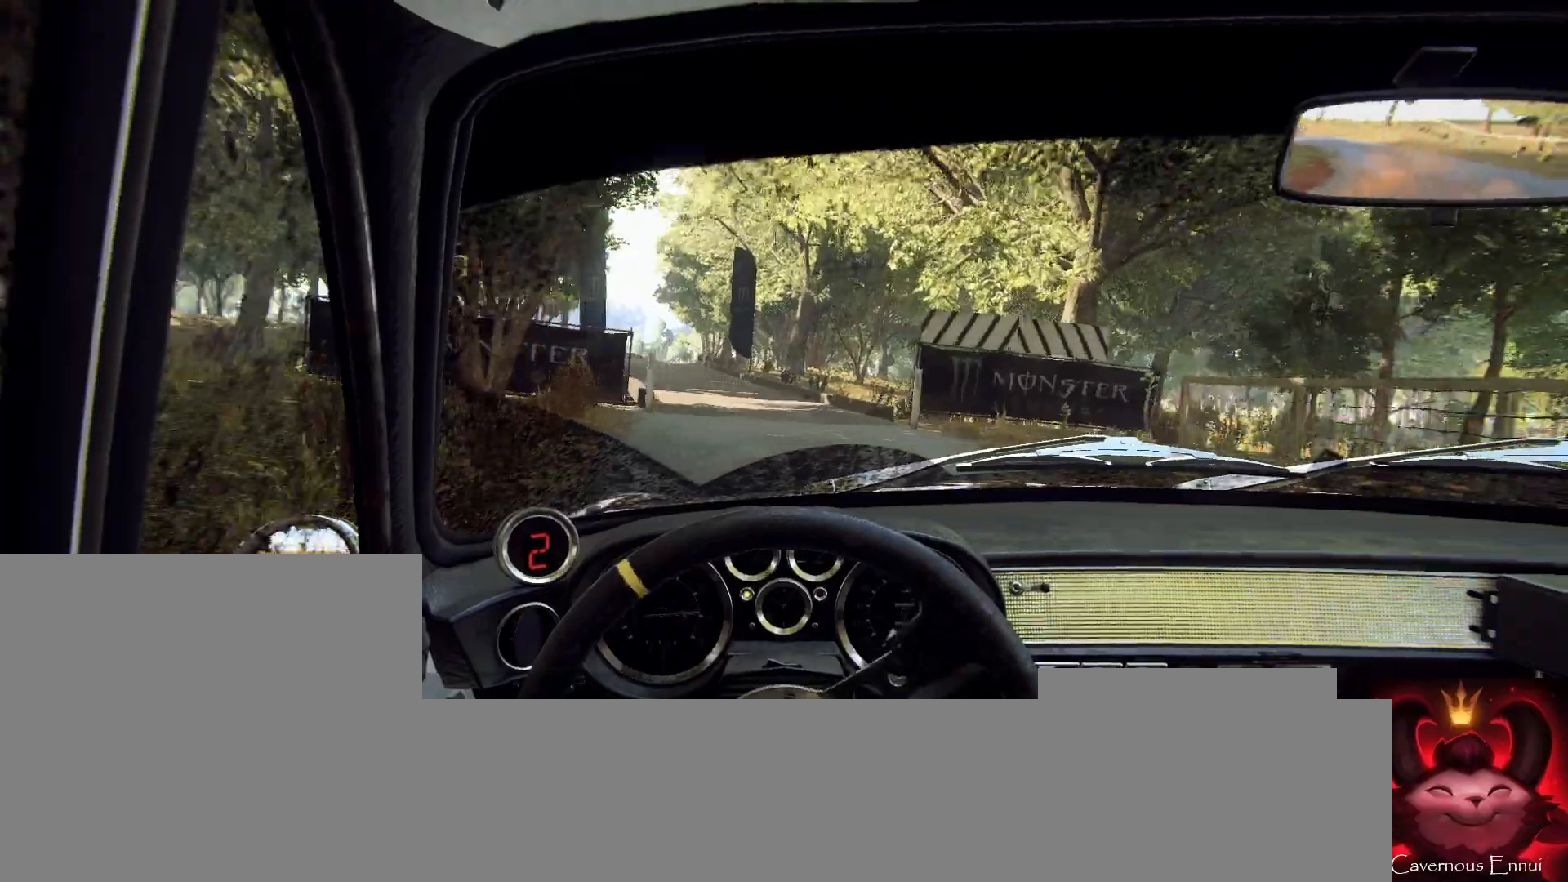
{"buttons": [], "left_stick": "center", "right_stick": "up", "events": [[133, "right_stick", "up"], [167, "left_stick", "right"], [233, "right_stick", "center"], [267, "left_stick", "center"], [500, "right_stick", "up"]]}
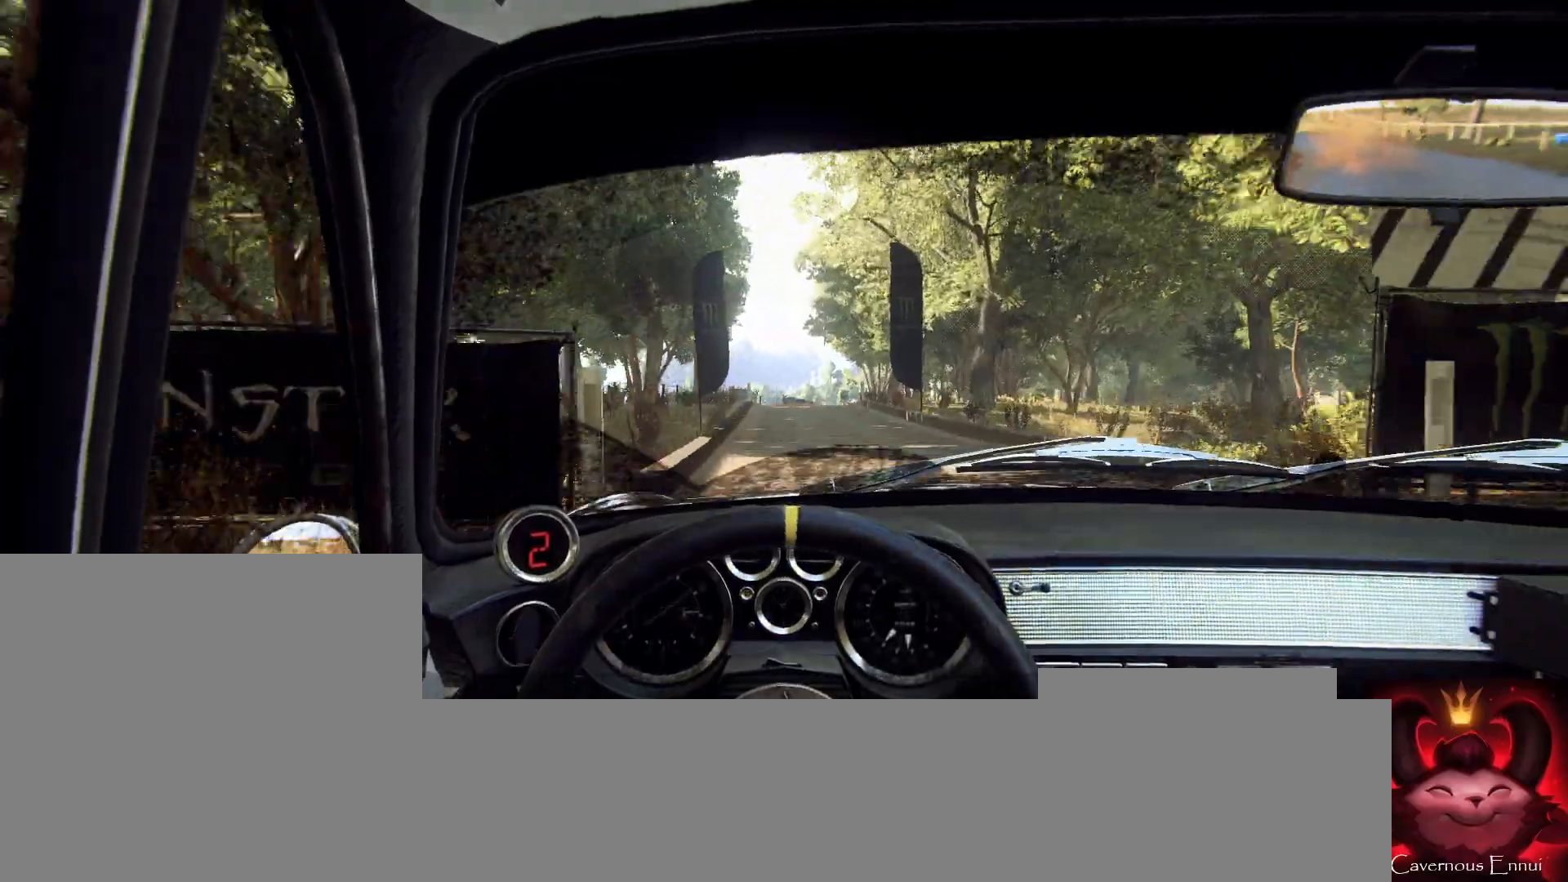
{"buttons": [], "left_stick": "right", "right_stick": "up", "events": [[433, "left_stick", "right"]]}
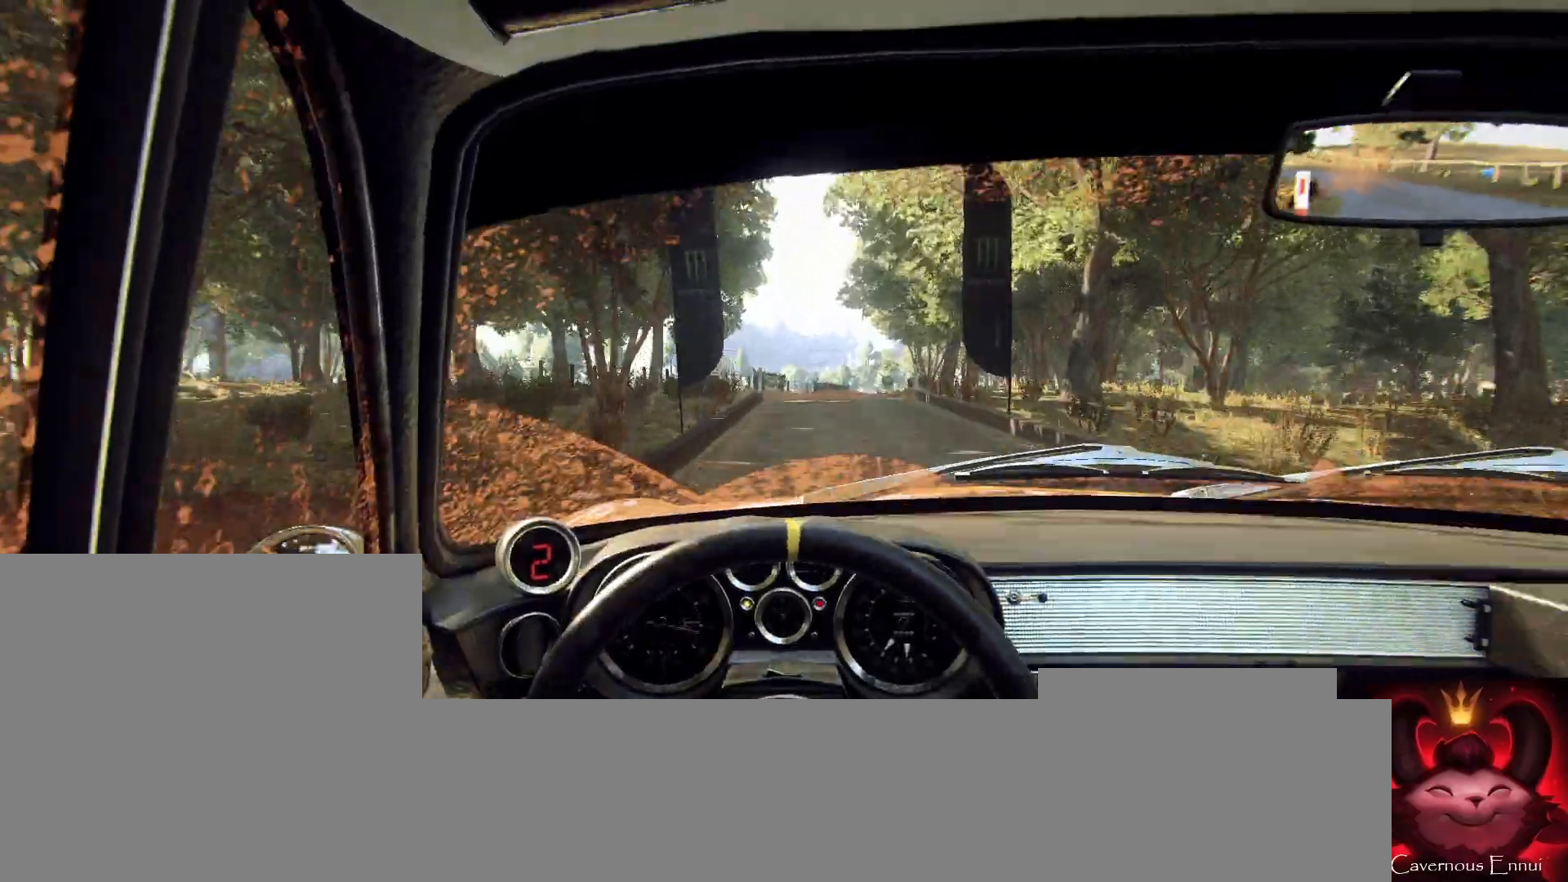
{"buttons": [], "left_stick": "center", "right_stick": "up", "events": [[133, "left_stick", "center"], [267, "left_stick", "left"], [467, "left_stick", "center"]]}
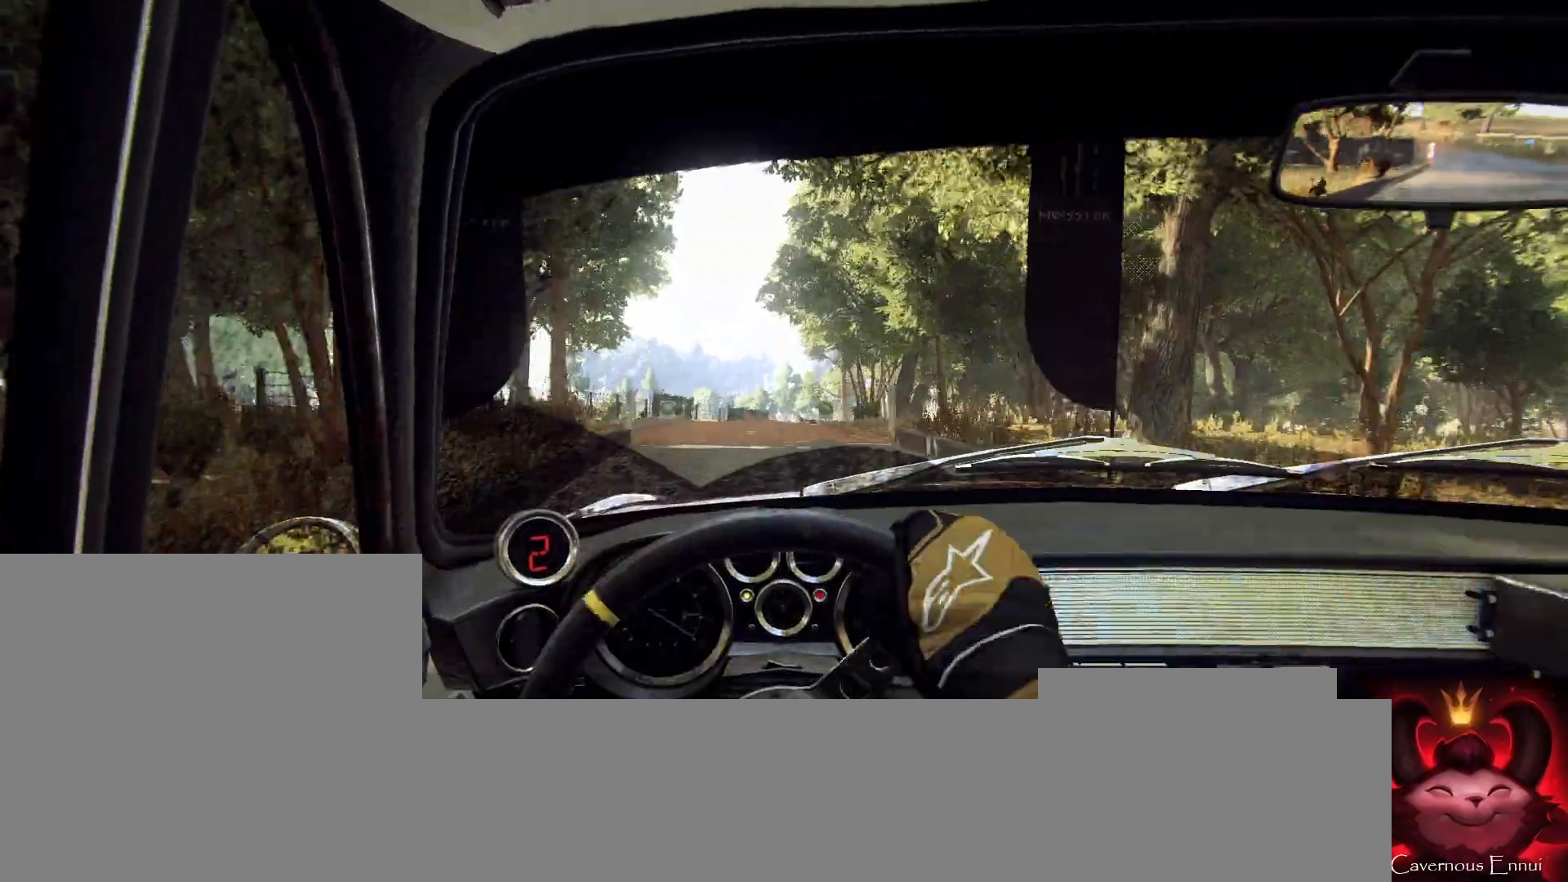
{"buttons": [], "left_stick": "center", "right_stick": "up", "events": [[67, "R1", "down"], [167, "R1", "up"], [233, "left_stick", "right"], [500, "left_stick", "center"]]}
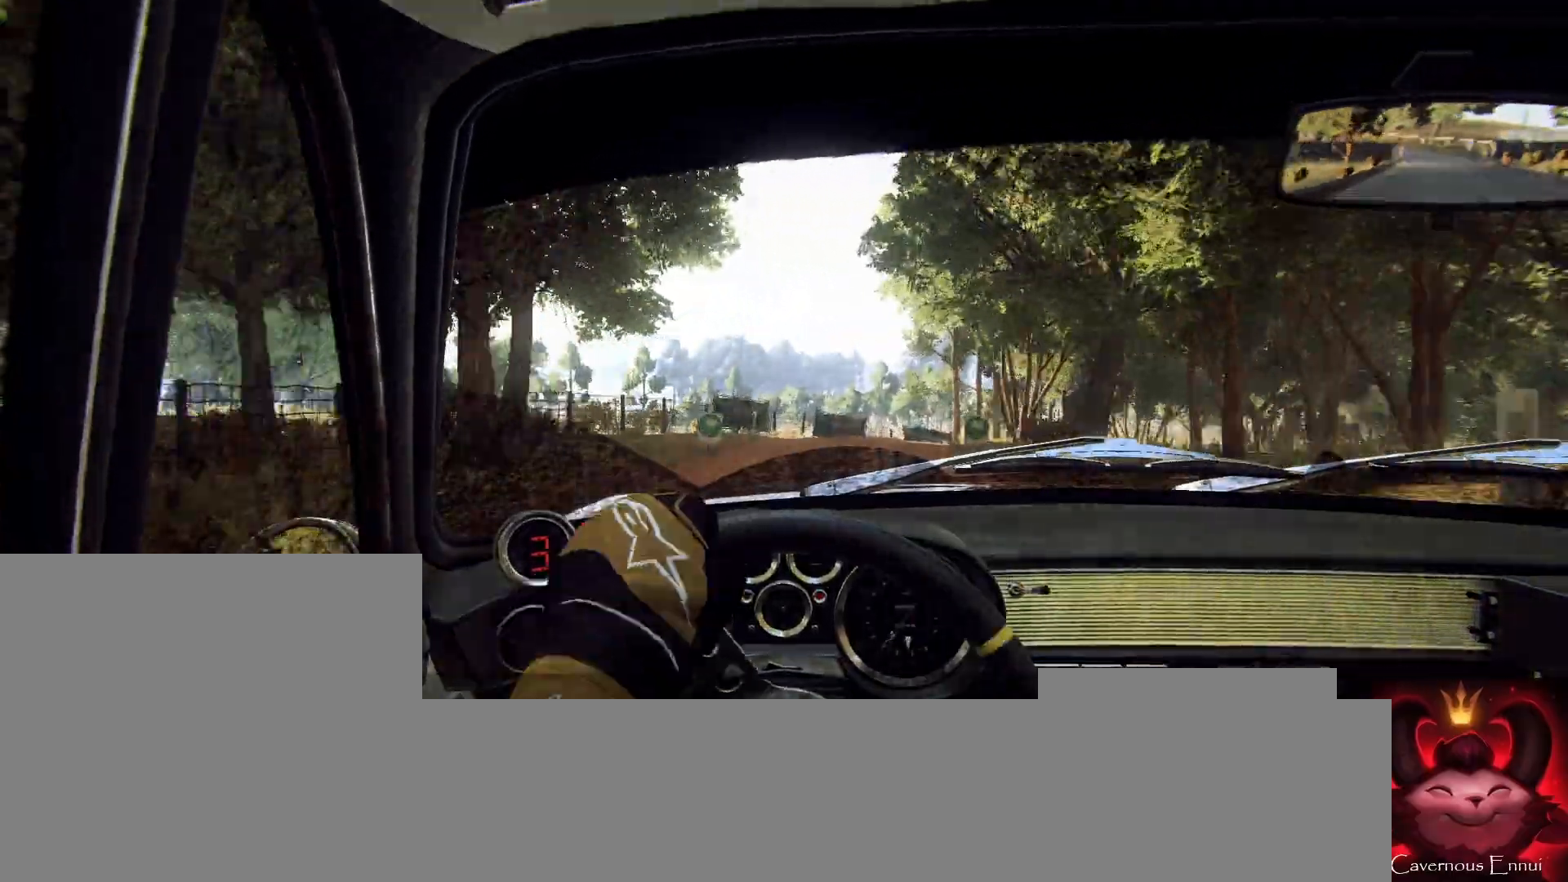
{"buttons": [], "left_stick": "center", "right_stick": "center", "events": [[167, "right_stick", "center"], [333, "L2", "down"], [333, "right_stick", "up"], [367, "L2", "up"], [467, "right_stick", "center"]]}
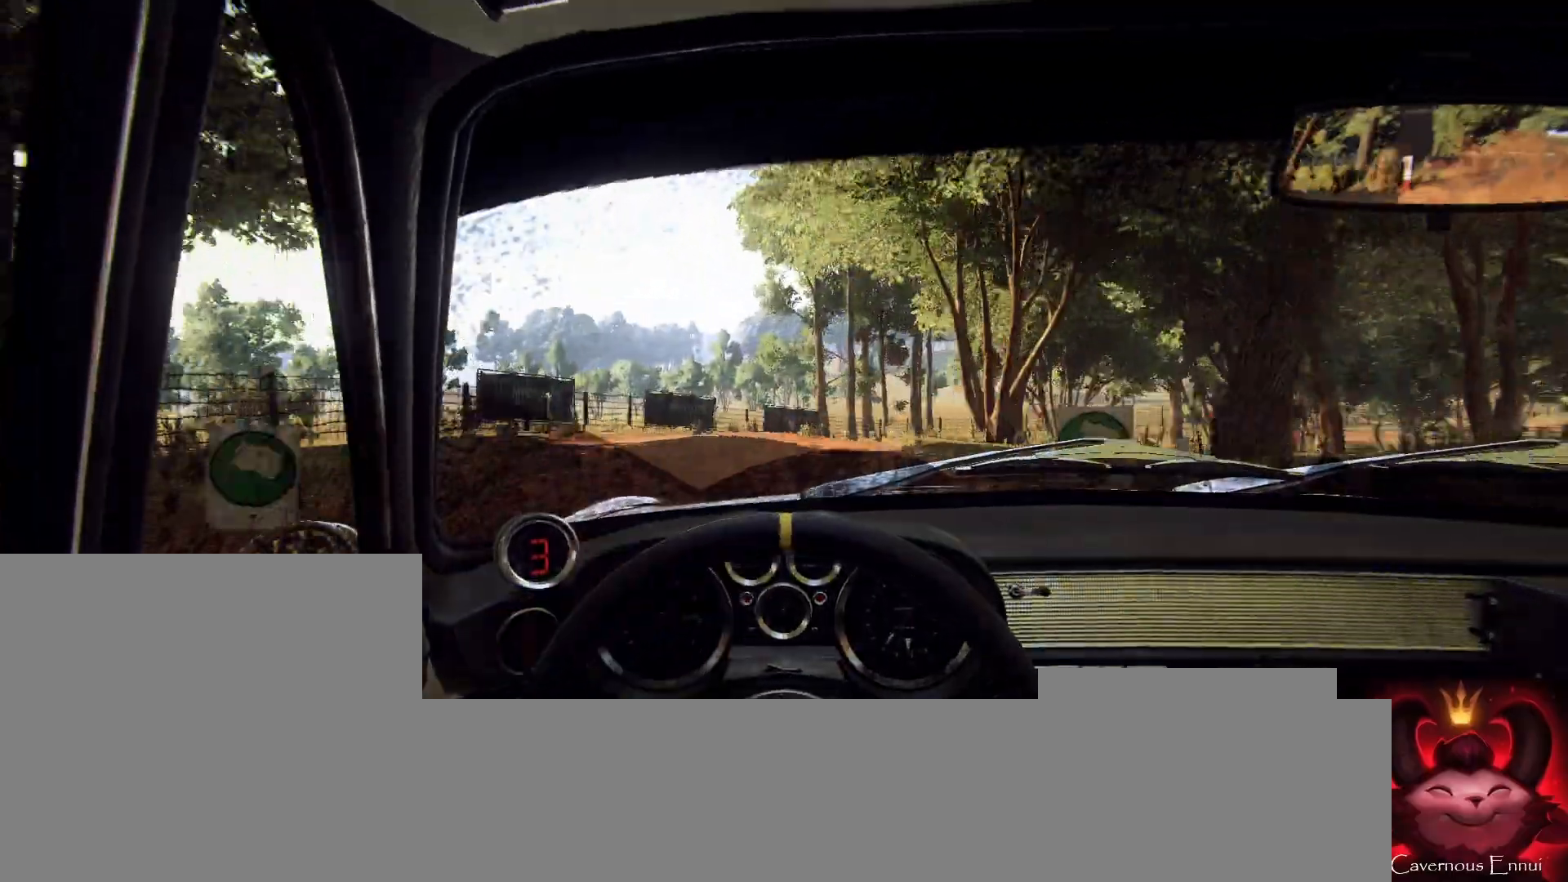
{"buttons": [], "left_stick": "center", "right_stick": "center", "events": [[67, "L2", "down"], [133, "L1", "down"], [133, "L2", "up"], [233, "L1", "up"], [233, "left_stick", "right"], [300, "L2", "down"], [367, "left_stick", "center"], [400, "L2", "up"]]}
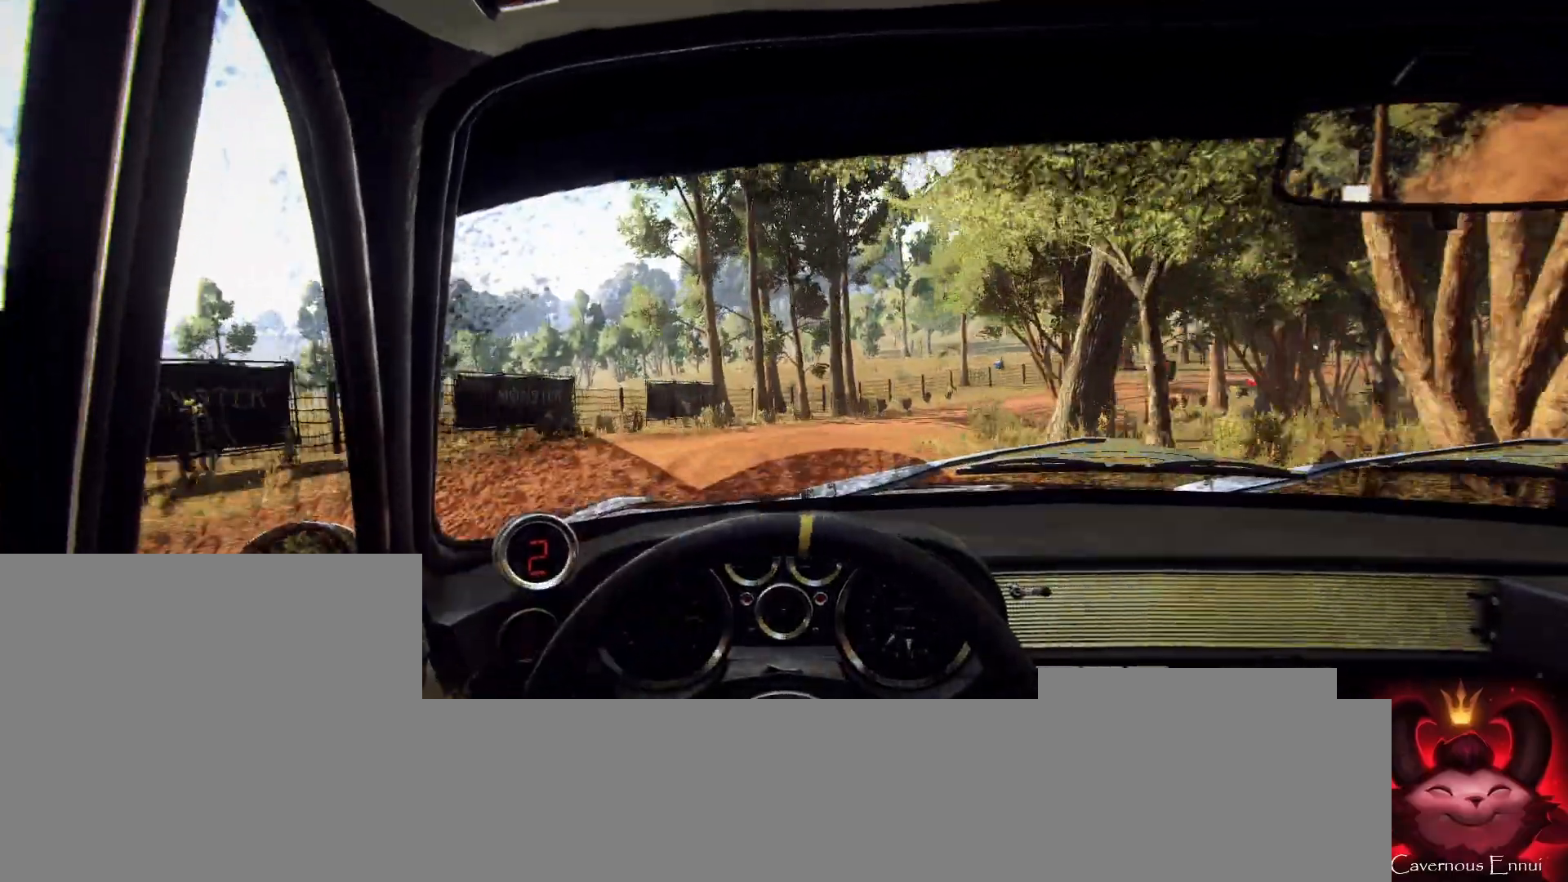
{"buttons": [], "left_stick": "center", "right_stick": "center", "events": [[133, "L2", "down"], [133, "left_stick", "right"], [233, "L2", "up"], [433, "left_stick", "center"]]}
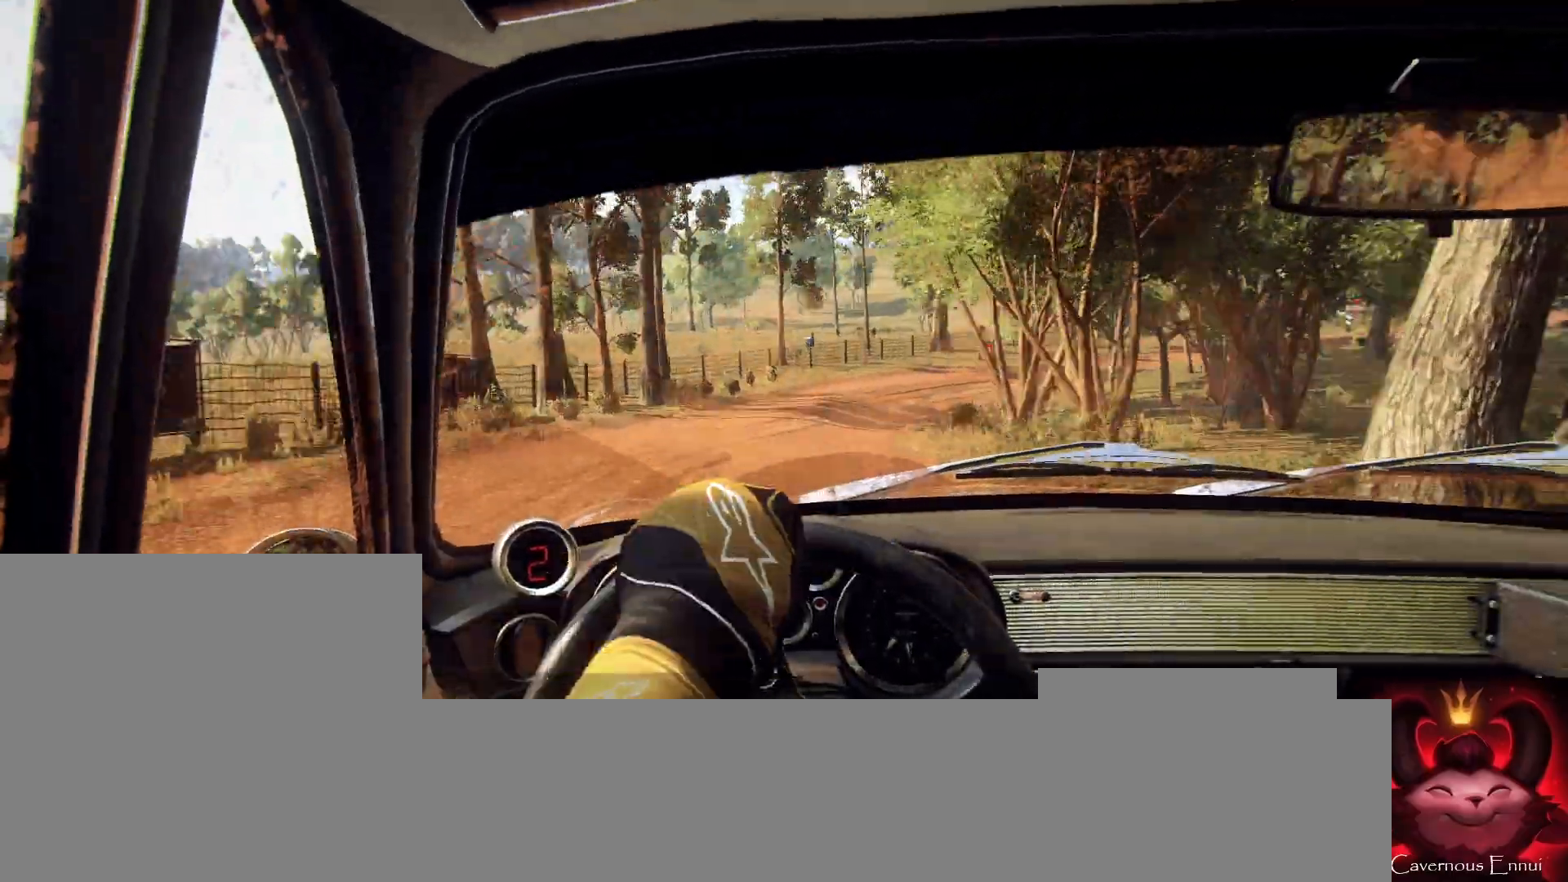
{"buttons": [], "left_stick": "down-left", "right_stick": "up", "events": [[100, "left_stick", "down-left"], [267, "right_stick", "up"]]}
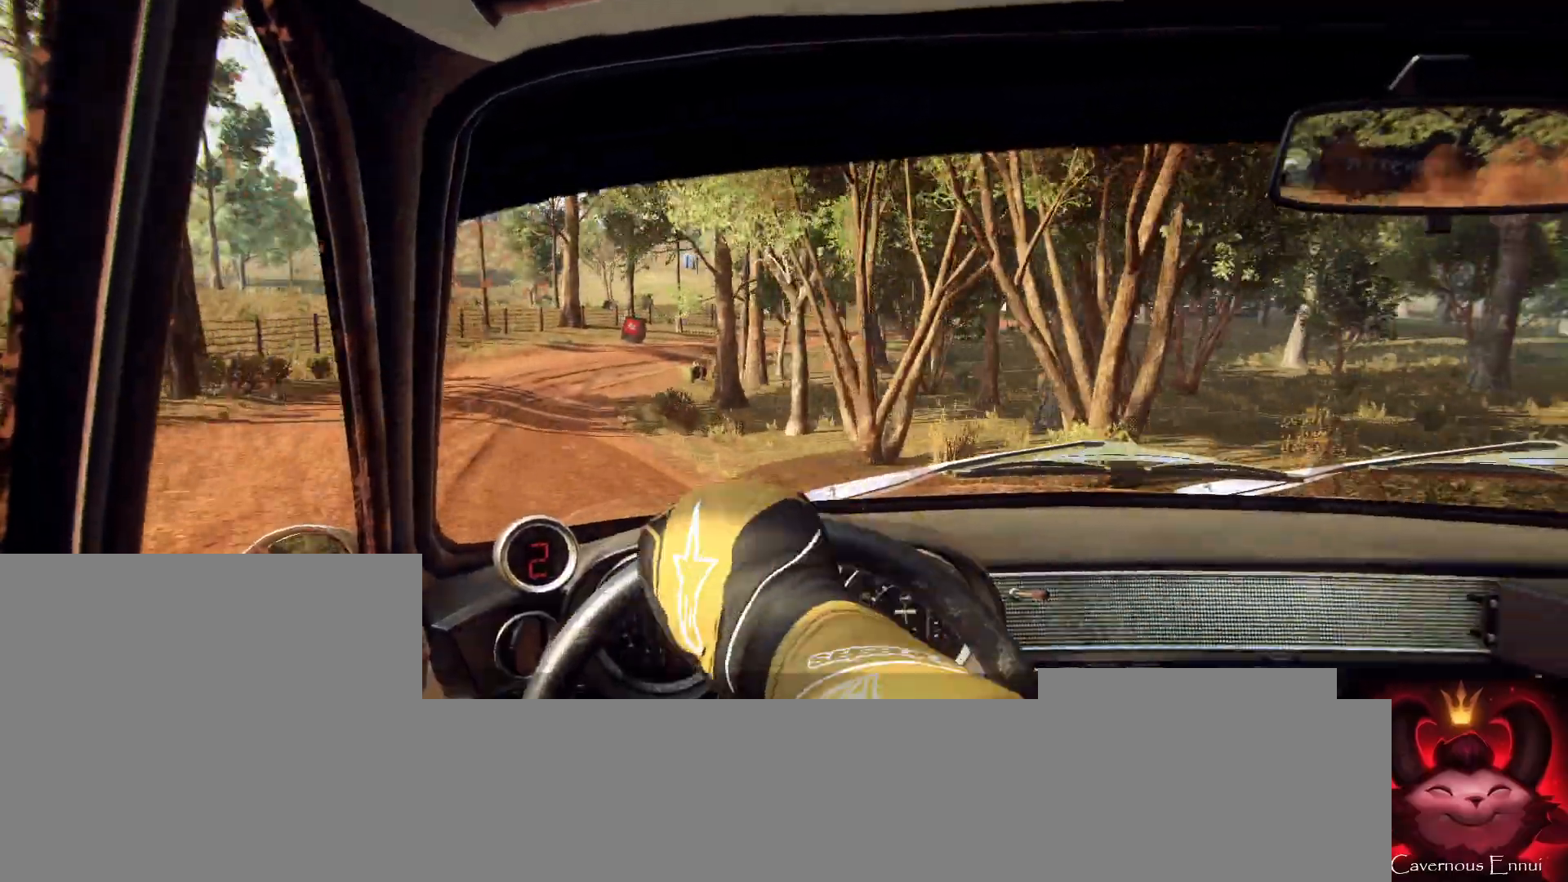
{"buttons": [], "left_stick": "center", "right_stick": "center", "events": [[467, "left_stick", "center"], [500, "right_stick", "center"]]}
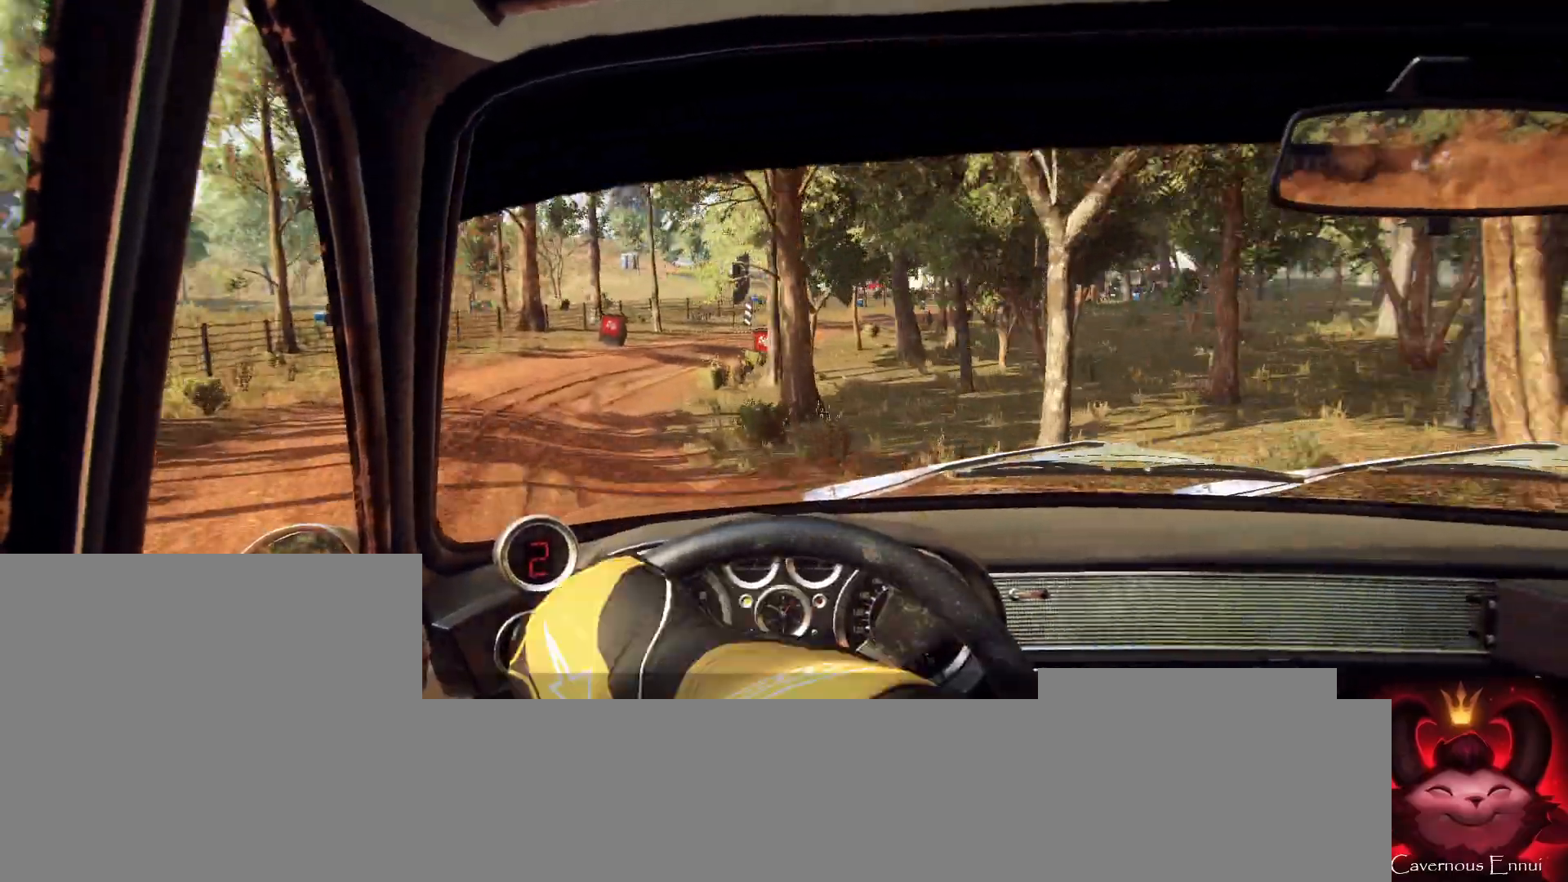
{"buttons": [], "left_stick": "center", "right_stick": "up", "events": [[133, "left_stick", "right"], [167, "right_stick", "up"], [333, "left_stick", "center"], [333, "right_stick", "center"], [467, "right_stick", "up"]]}
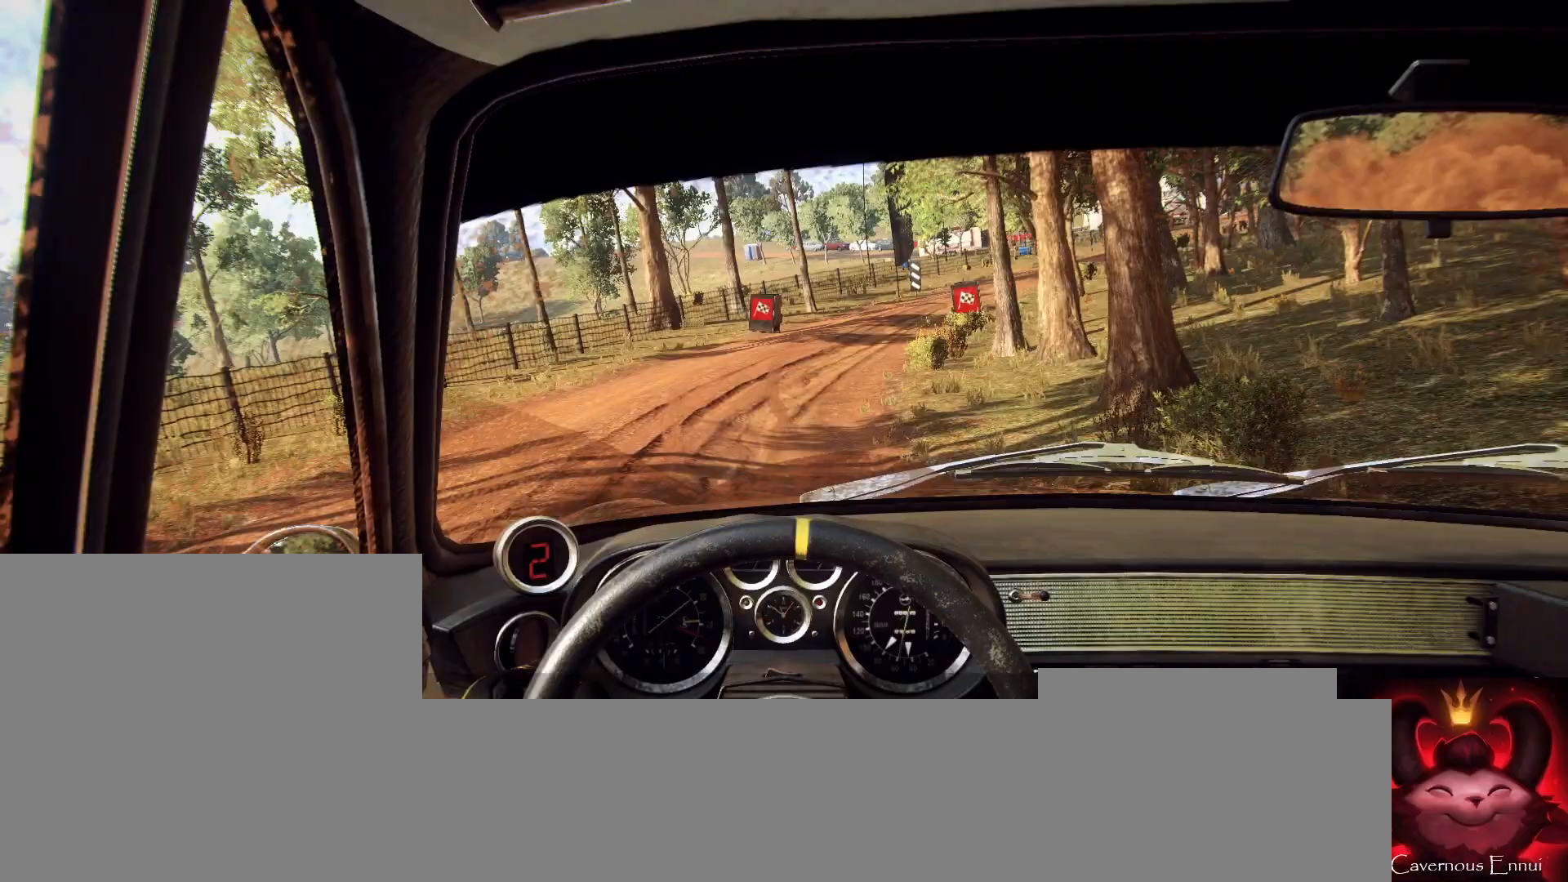
{"buttons": [], "left_stick": "center", "right_stick": "up", "events": [[100, "left_stick", "right"], [367, "left_stick", "center"]]}
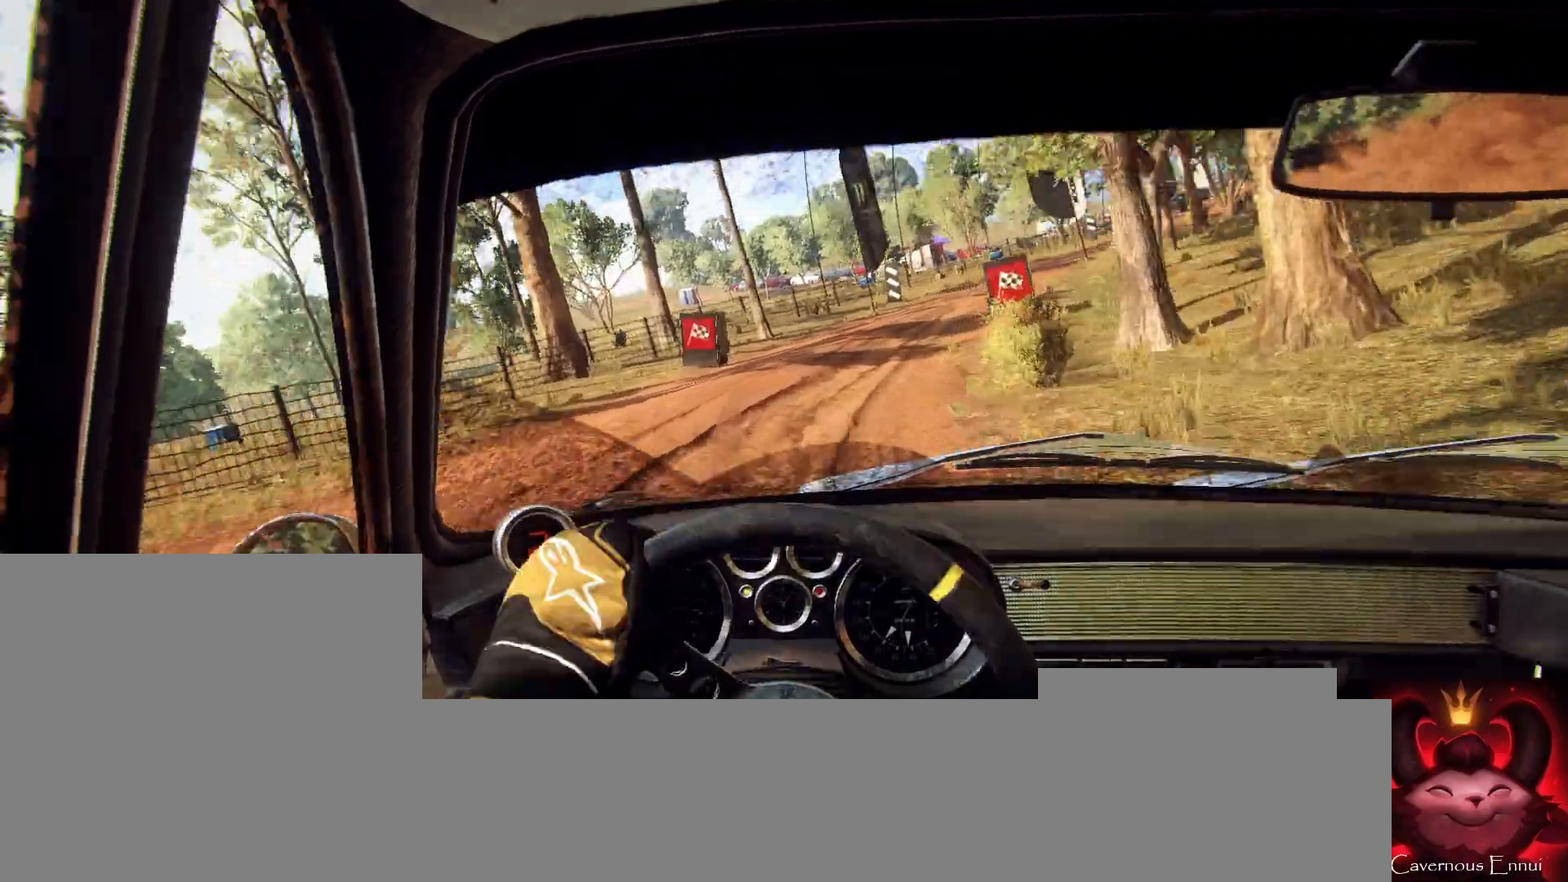
{"buttons": ["R1"], "left_stick": "right", "right_stick": "up", "events": [[33, "left_stick", "right"], [167, "left_stick", "center"], [267, "left_stick", "right"], [500, "R1", "down"]]}
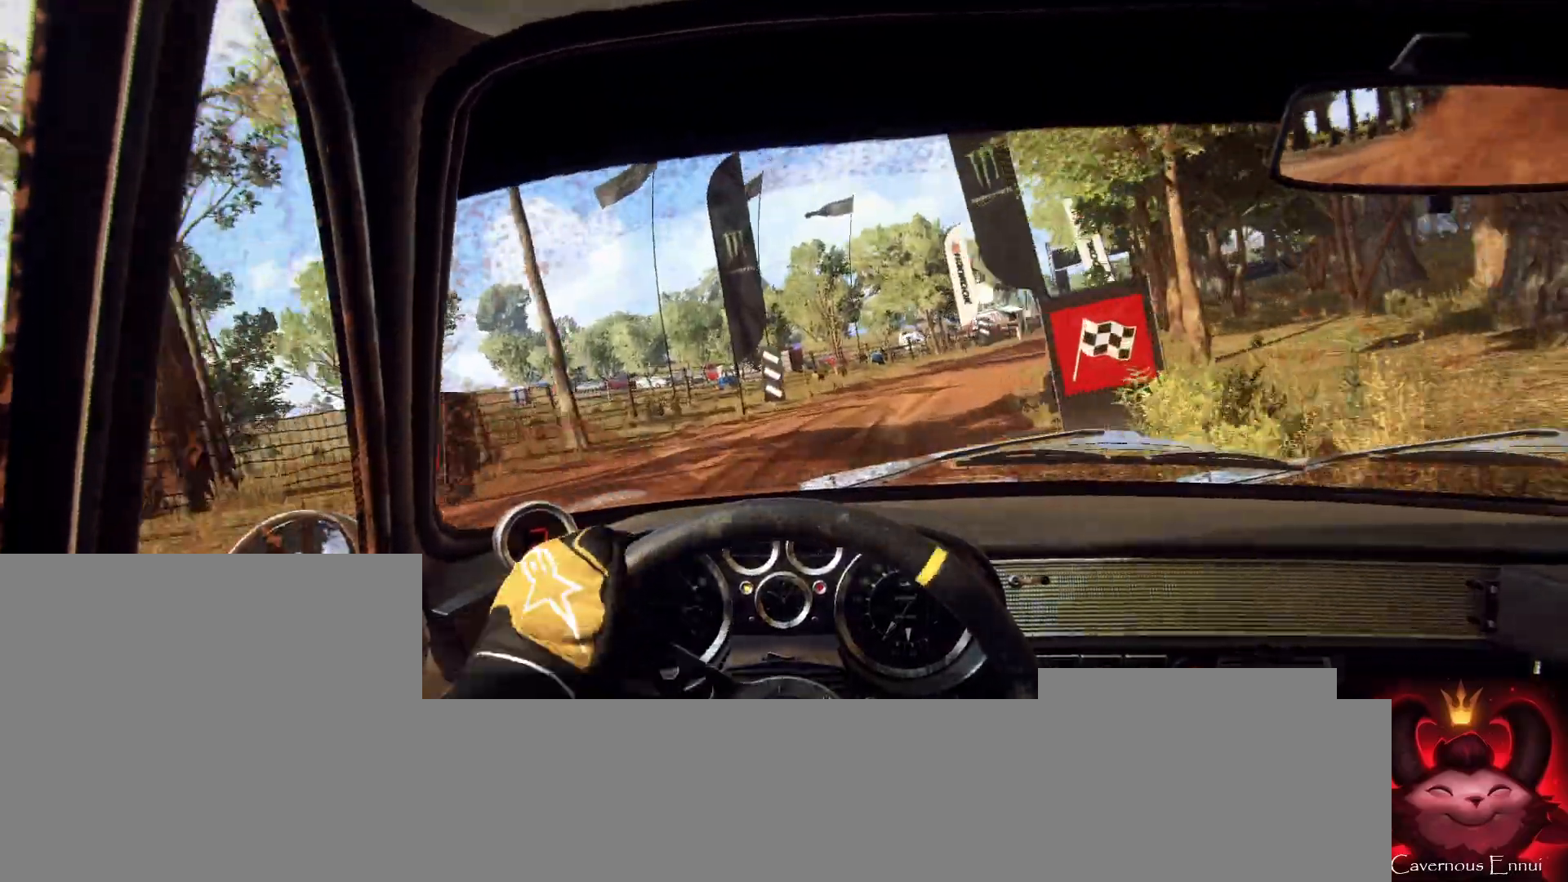
{"buttons": [], "left_stick": "center", "right_stick": "up", "events": [[67, "R1", "up"], [100, "left_stick", "center"], [100, "right_stick", "center"], [233, "left_stick", "right"], [333, "left_stick", "center"], [400, "right_stick", "up"]]}
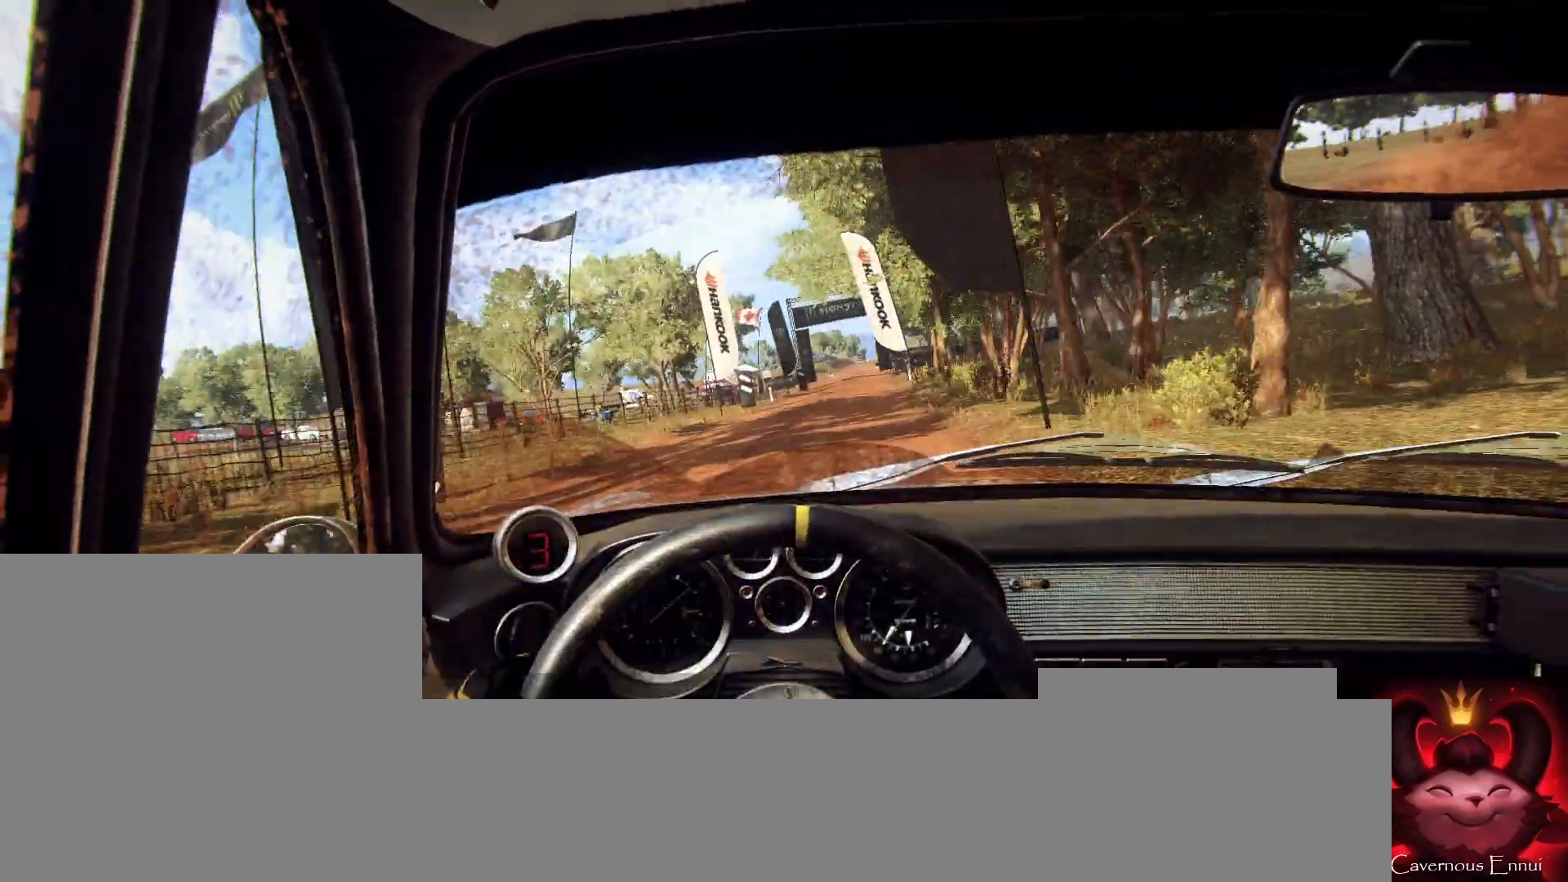
{"buttons": [], "left_stick": "center", "right_stick": "up", "events": [[33, "left_stick", "down-left"], [67, "right_stick", "center"], [167, "left_stick", "center"], [233, "right_stick", "up"], [333, "left_stick", "left"], [467, "left_stick", "center"]]}
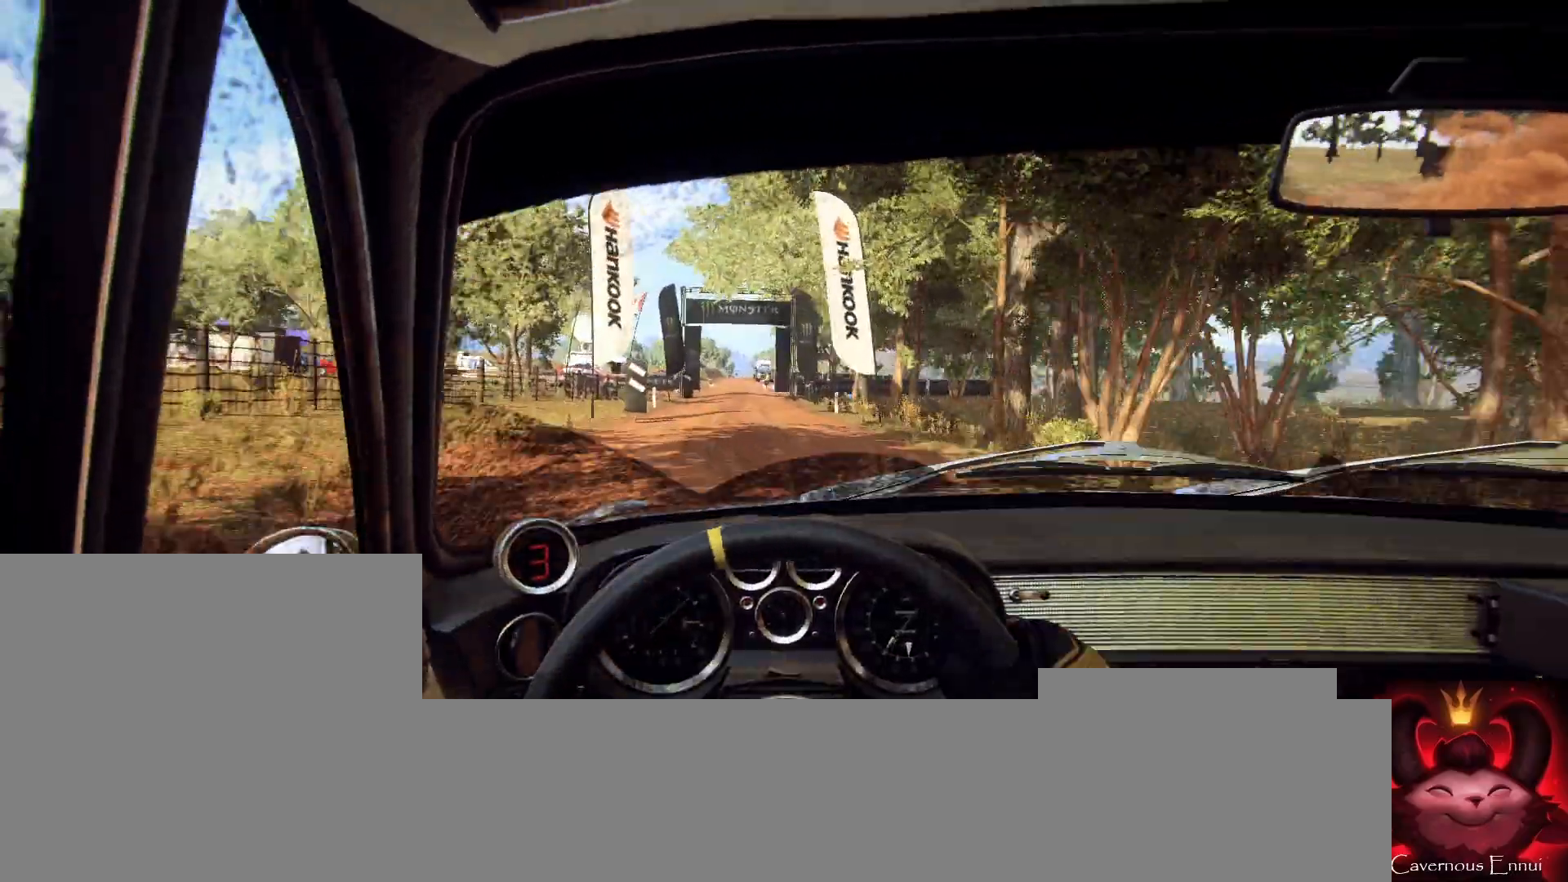
{"buttons": [], "left_stick": "center", "right_stick": "up", "events": []}
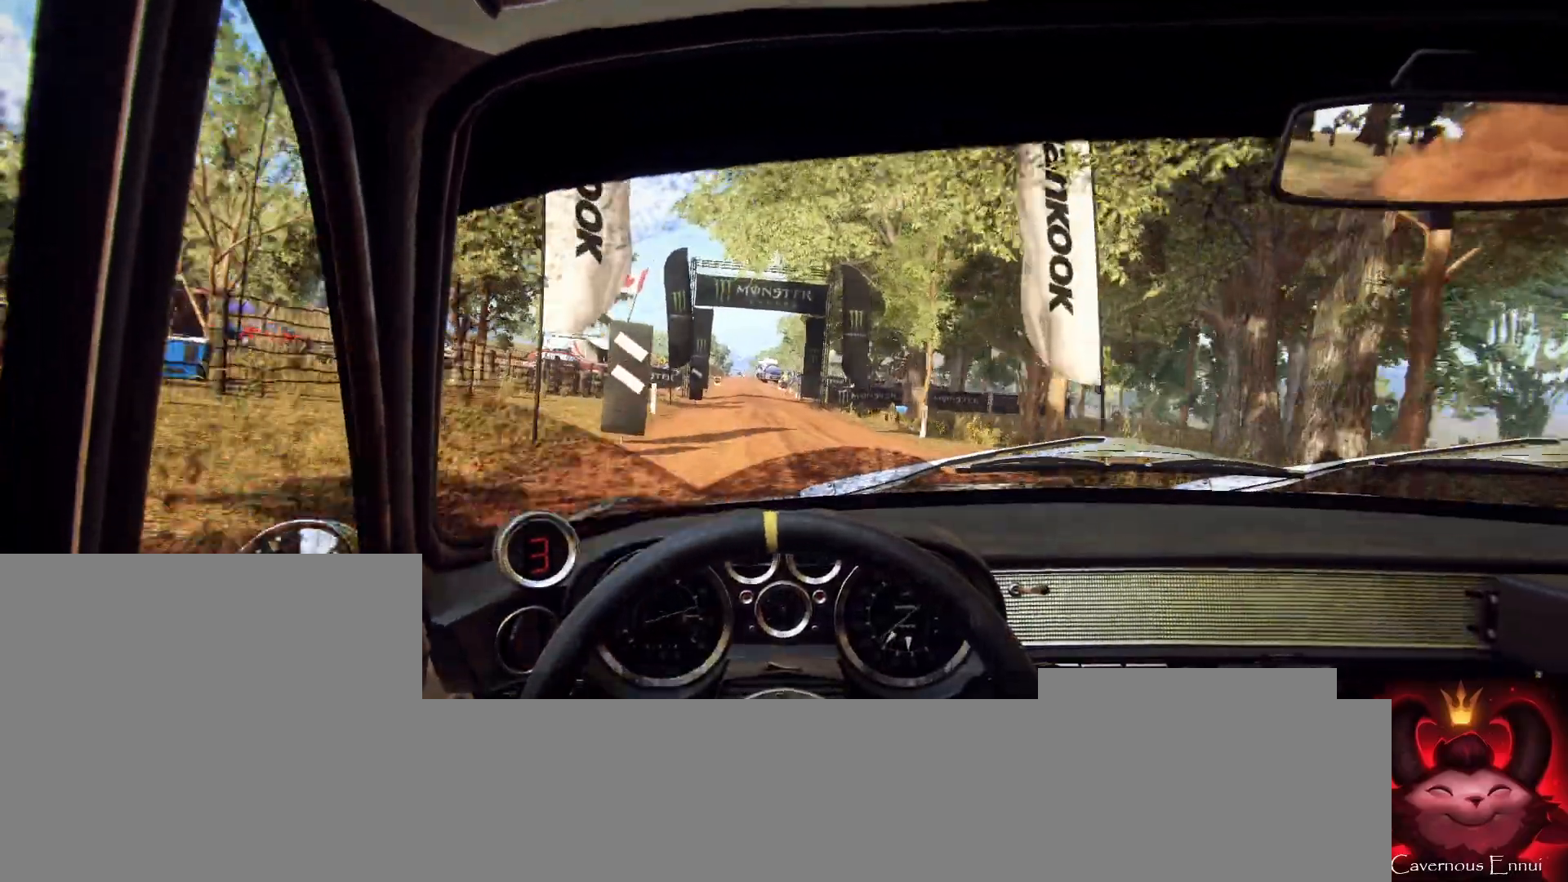
{"buttons": [], "left_stick": "center", "right_stick": "up", "events": [[200, "left_stick", "right"], [467, "left_stick", "center"]]}
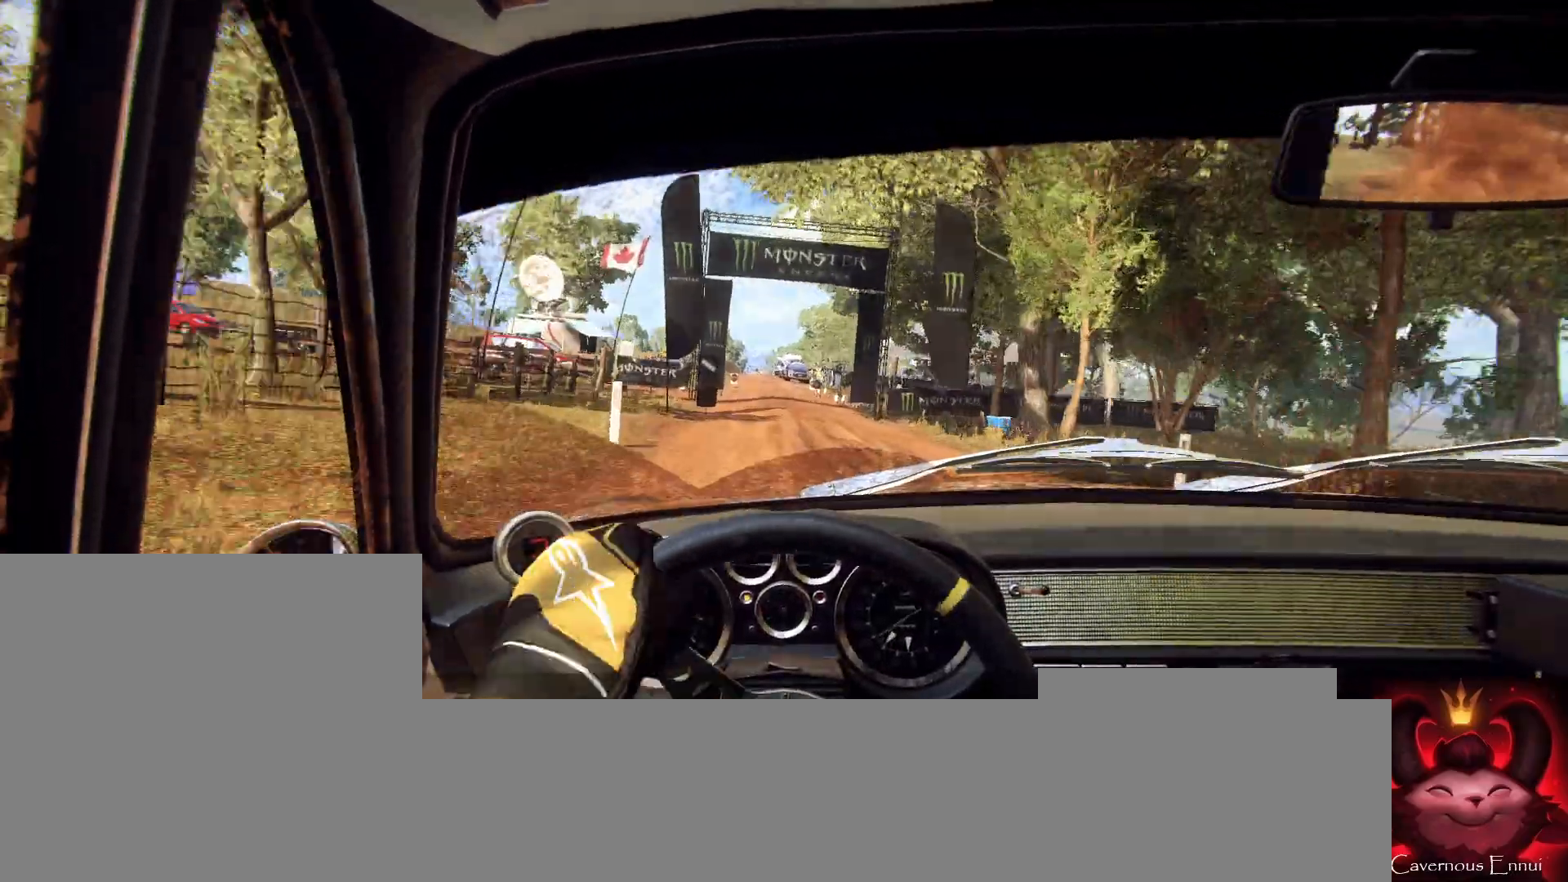
{"buttons": [], "left_stick": "center", "right_stick": "up", "events": []}
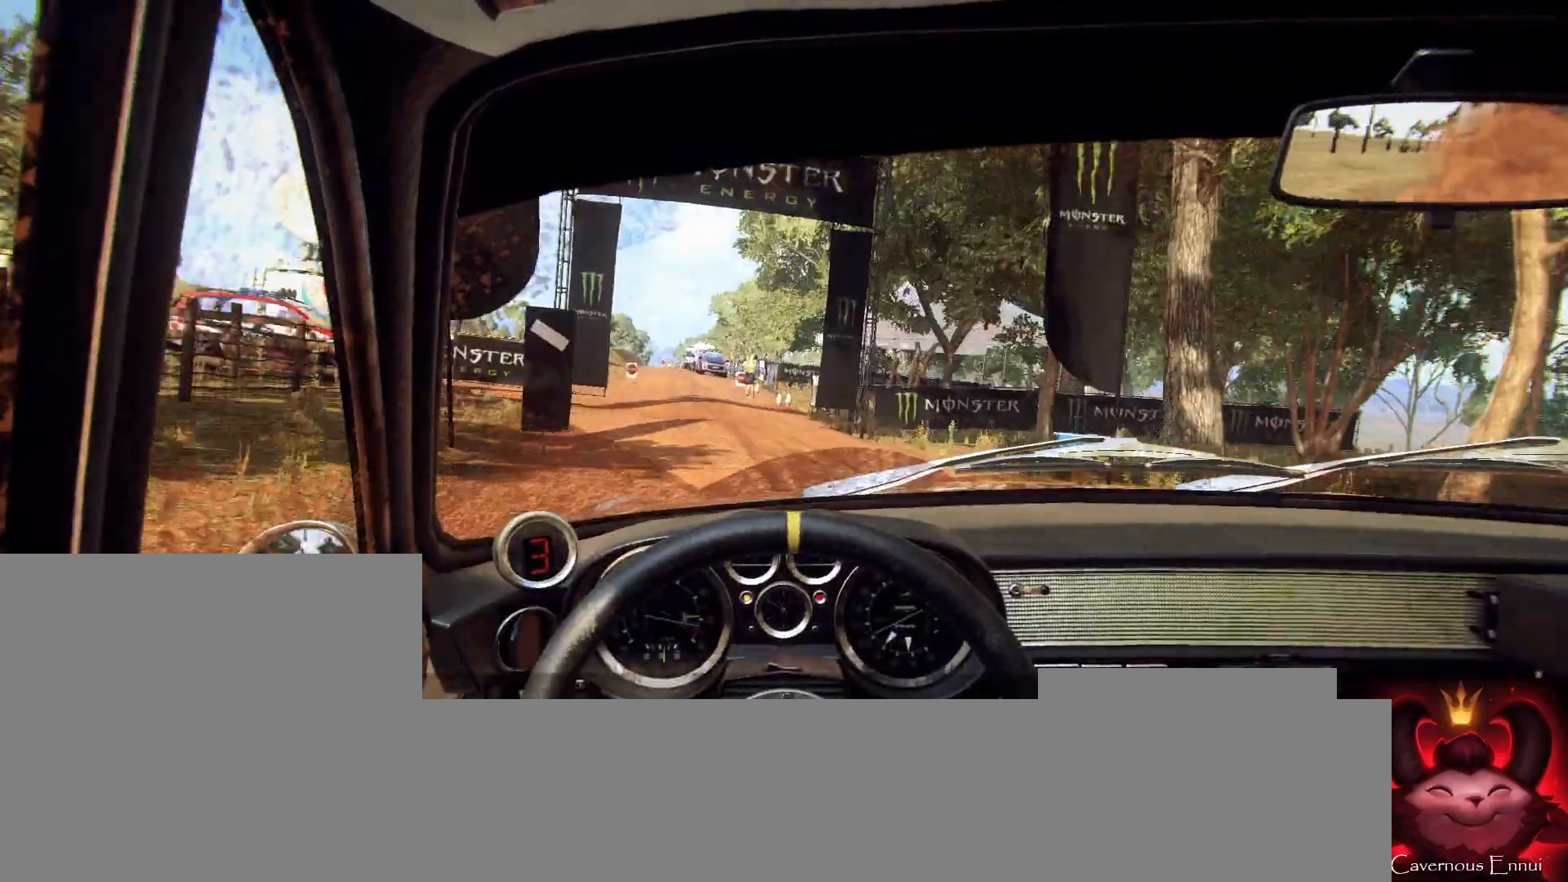
{"buttons": [], "left_stick": "center", "right_stick": "up", "events": []}
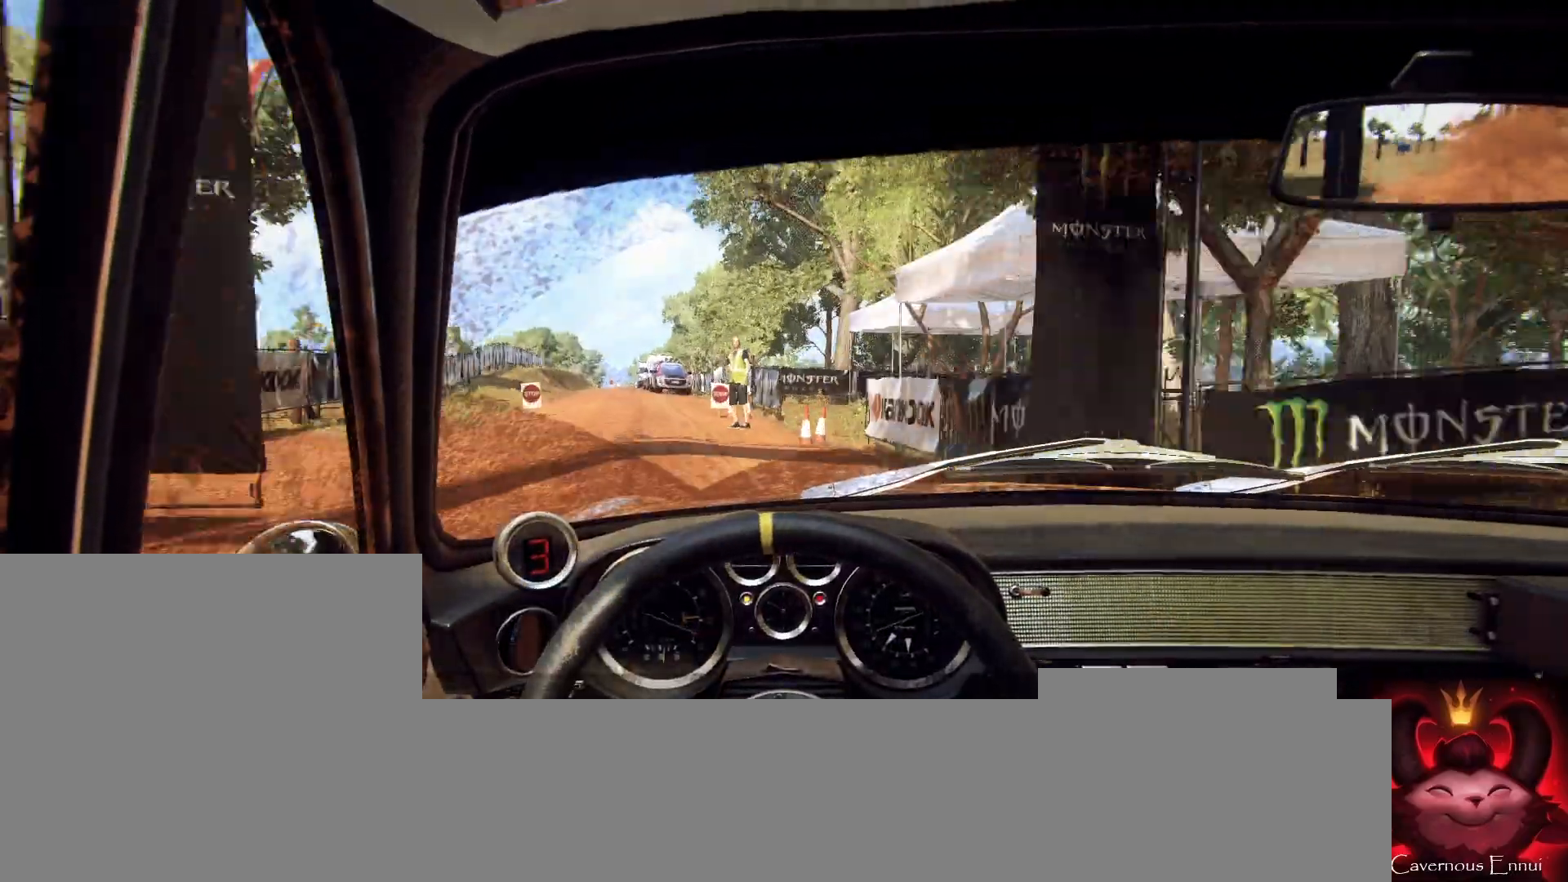
{"buttons": [], "left_stick": "center", "right_stick": "up", "events": [[200, "R1", "down"], [233, "R1", "up"]]}
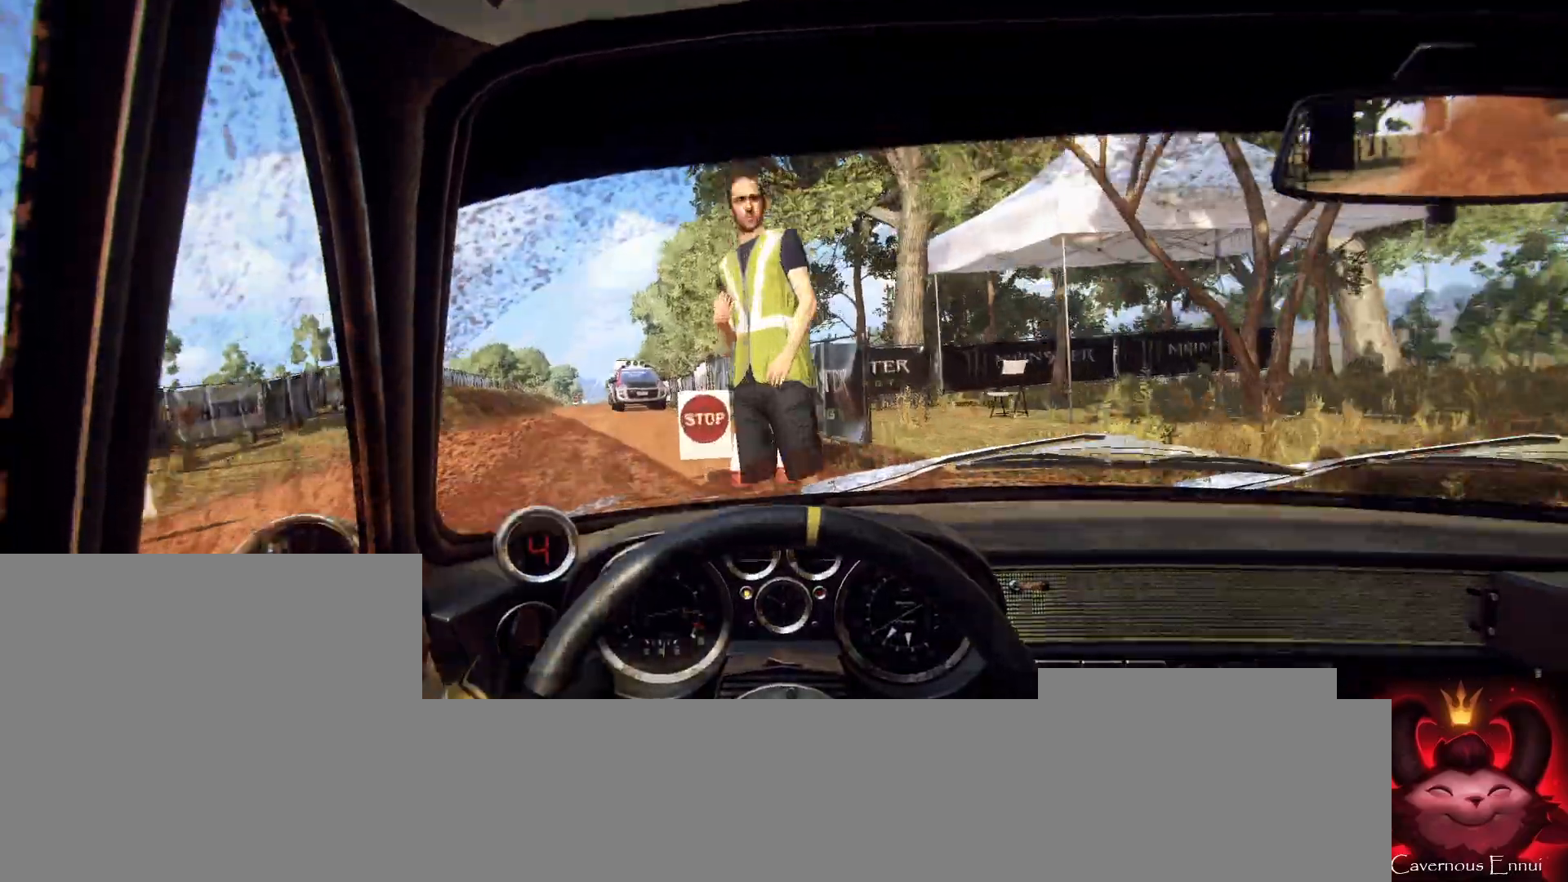
{"buttons": [], "left_stick": "center", "right_stick": "center", "events": [[267, "right_stick", "center"]]}